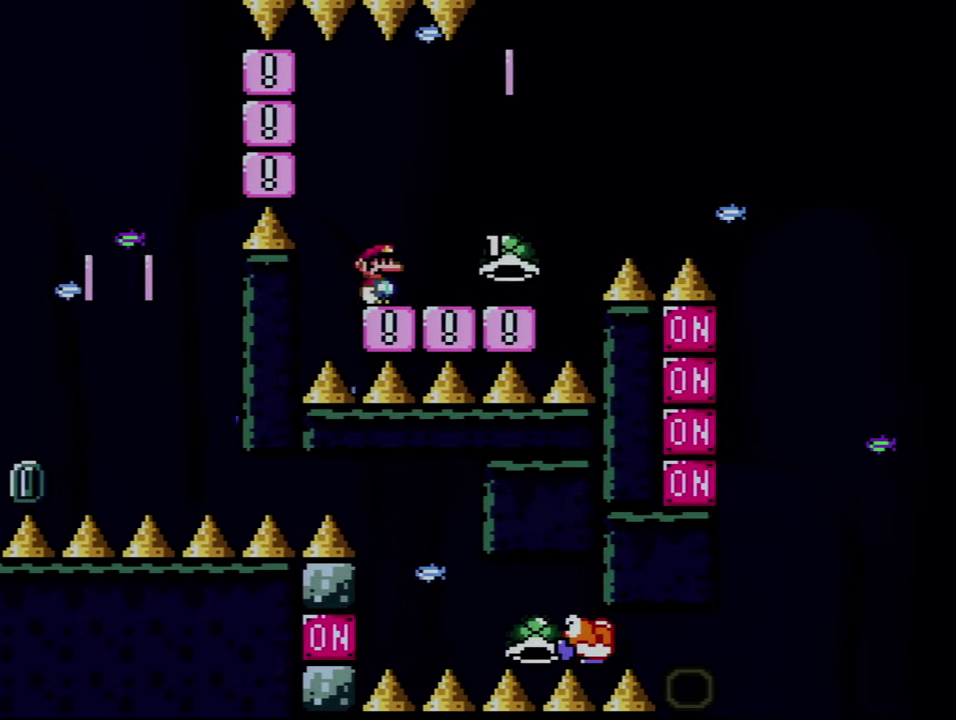
Gameplay with a controller (Nintendo layout); each line is a JSON object with the inputs held at the frame after it. "events" lists button and stick changes between this image and that frame as [ms after this image, input, new state], when the widget could be followed in between. Not read: L3 R3.
{"buttons": ["B", "Y", "DPAD_RIGHT"], "events": [[400, "B", "down"]]}
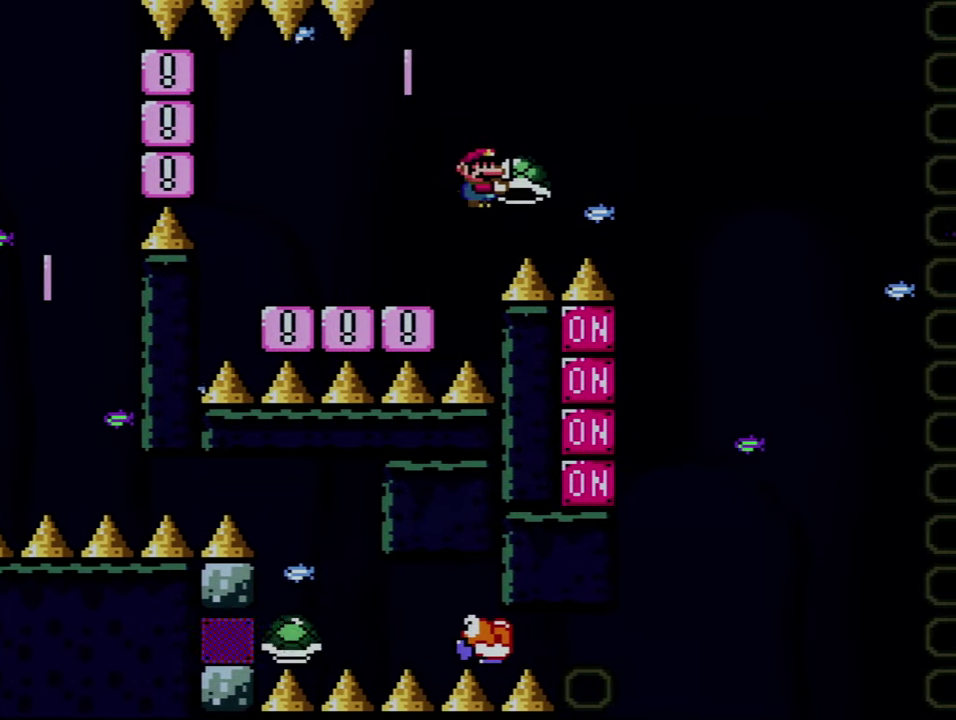
{"buttons": ["B", "DPAD_LEFT"], "events": [[250, "DPAD_DOWN", "down"], [283, "DPAD_RIGHT", "up"], [367, "Y", "up"], [500, "DPAD_DOWN", "up"], [500, "DPAD_LEFT", "down"]]}
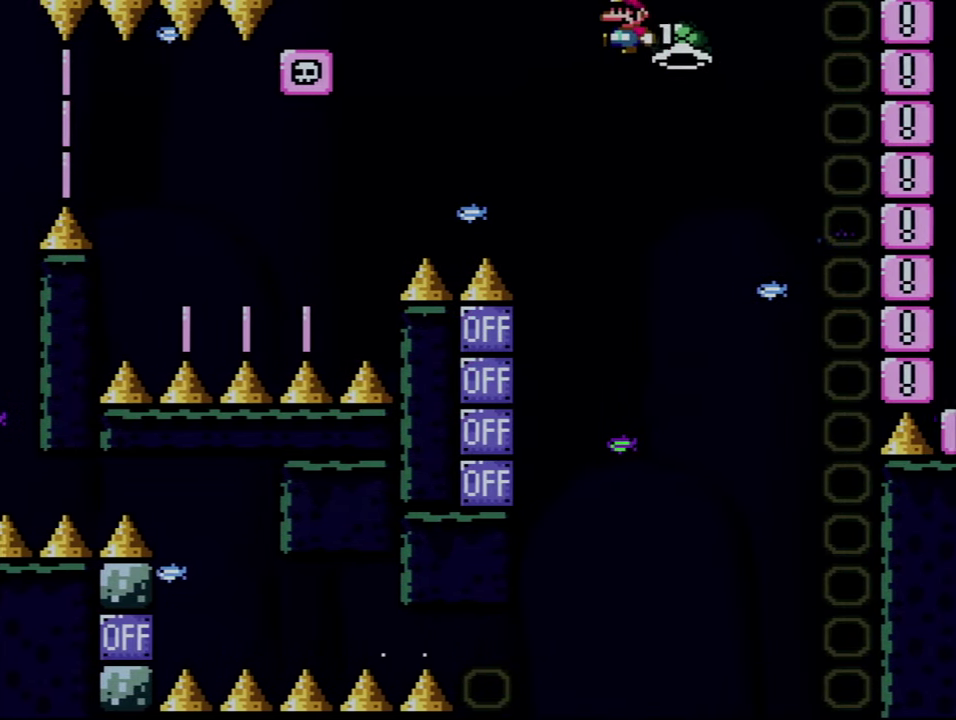
{"buttons": ["A"], "events": [[33, "DPAD_LEFT", "up"], [150, "DPAD_RIGHT", "down"], [367, "DPAD_RIGHT", "up"], [400, "B", "up"], [500, "A", "down"]]}
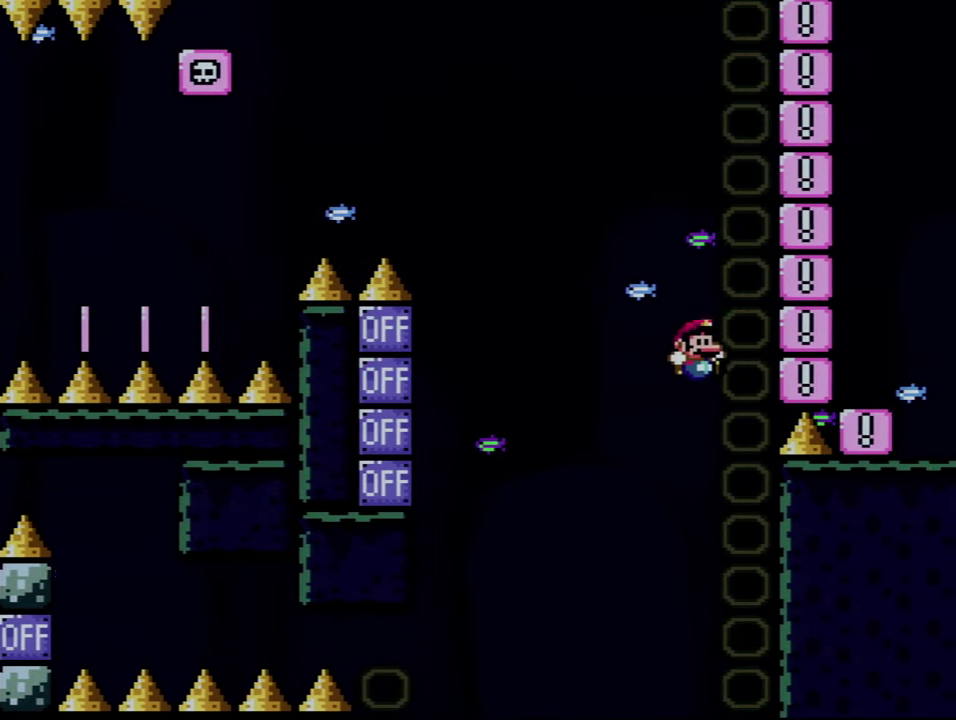
{"buttons": ["A", "DPAD_RIGHT"], "events": [[150, "A", "up"], [150, "DPAD_RIGHT", "down"], [217, "A", "down"], [333, "A", "up"], [333, "DPAD_RIGHT", "up"], [400, "A", "down"], [467, "DPAD_RIGHT", "down"]]}
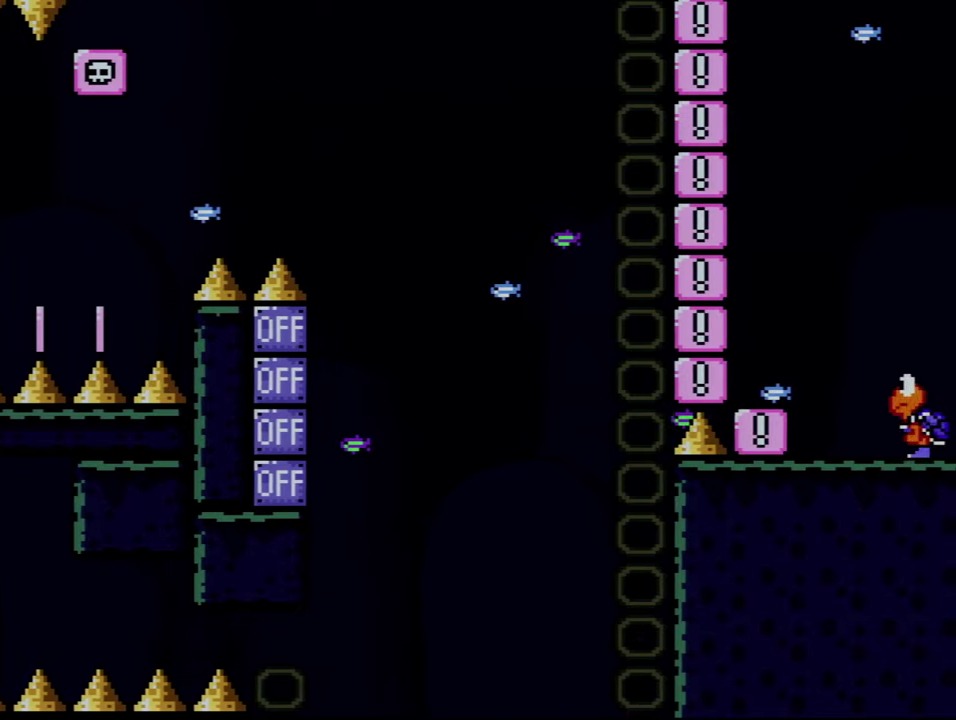
{"buttons": ["A"], "events": [[34, "A", "up"], [84, "A", "down"], [117, "DPAD_RIGHT", "up"], [217, "A", "up"], [250, "DPAD_RIGHT", "down"], [284, "A", "down"], [367, "DPAD_RIGHT", "up"], [400, "A", "up"], [467, "A", "down"]]}
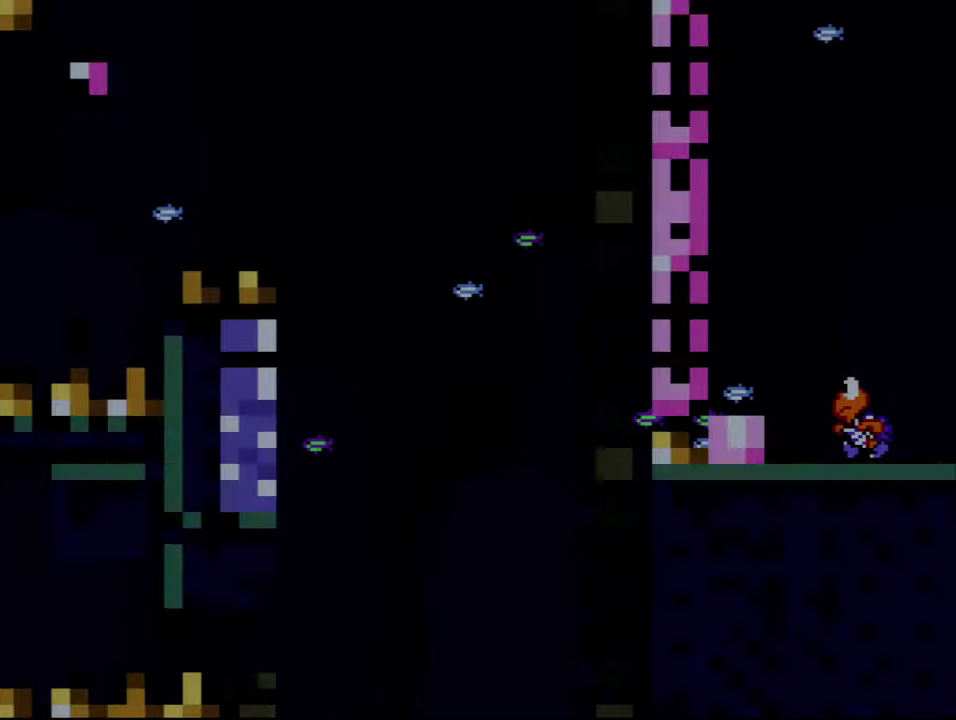
{"buttons": ["A"], "events": [[34, "DPAD_RIGHT", "down"], [84, "A", "up"], [117, "DPAD_RIGHT", "up"], [150, "A", "down"]]}
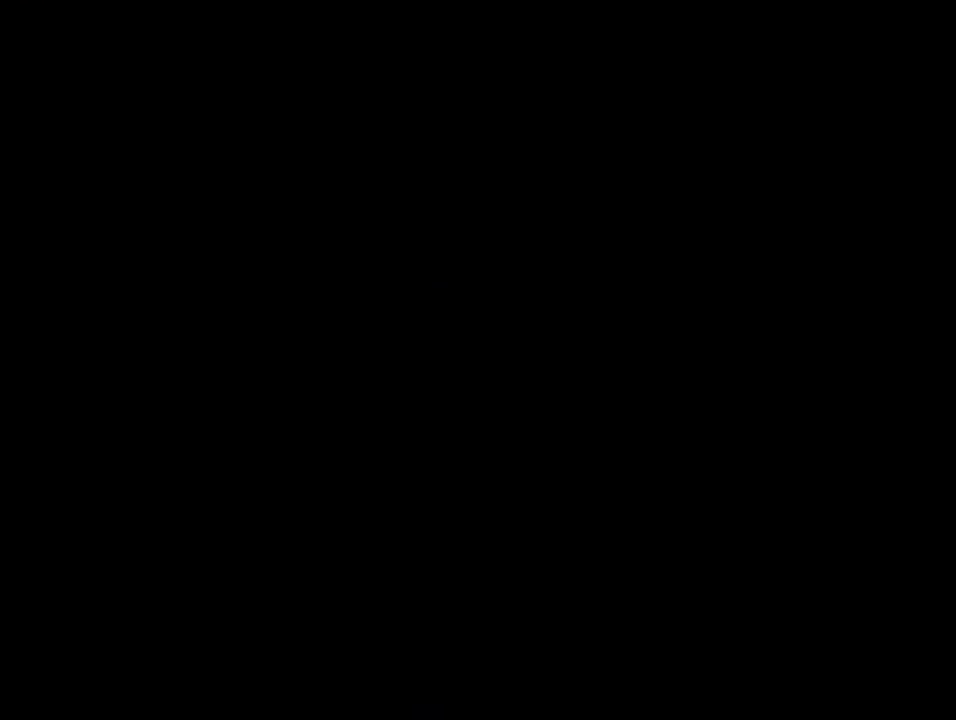
{"buttons": ["A"], "events": []}
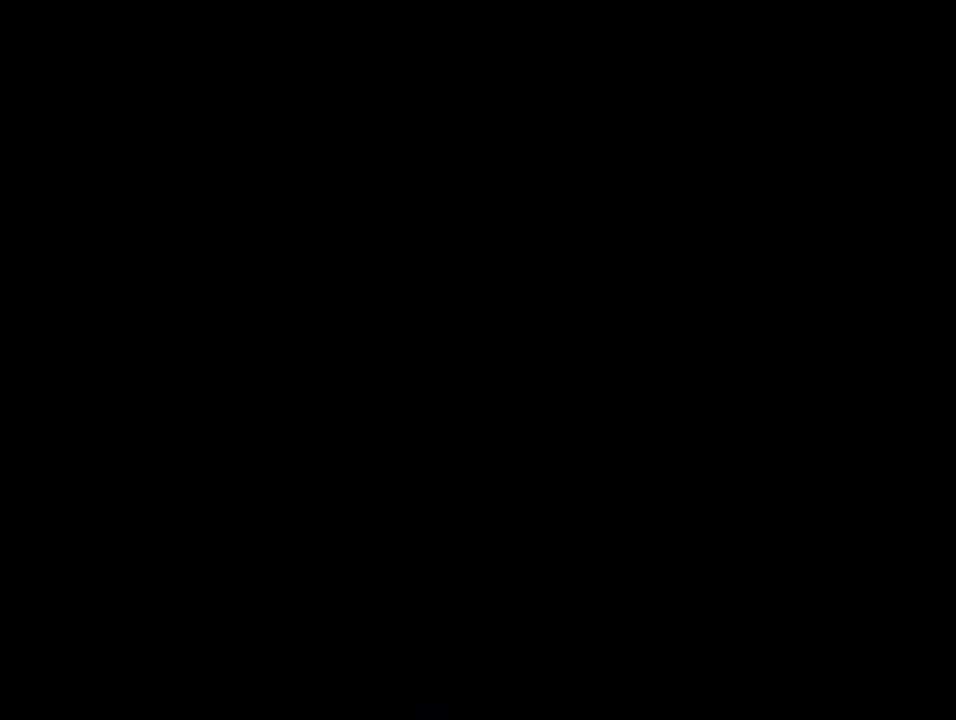
{"buttons": ["Y"], "events": [[67, "A", "up"], [84, "Y", "down"]]}
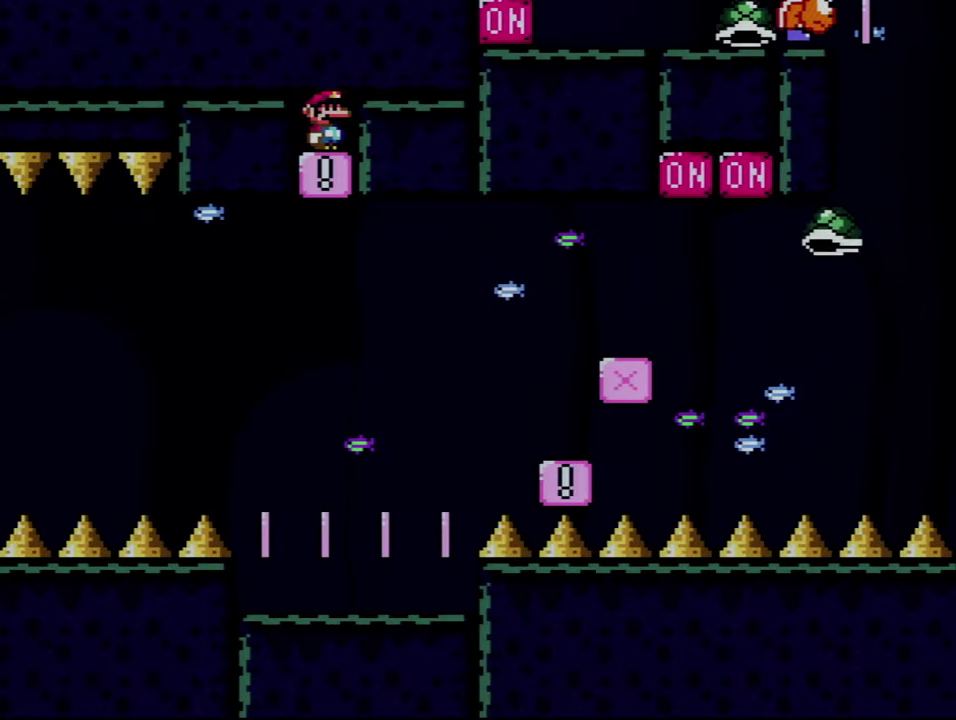
{"buttons": ["Y"], "events": []}
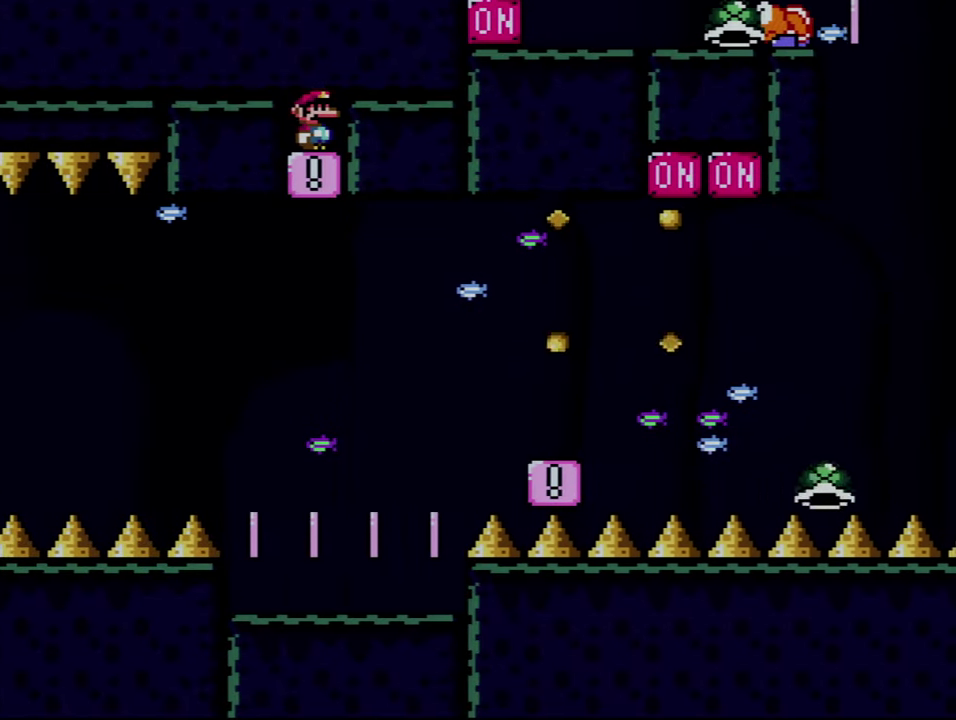
{"buttons": ["Y"], "events": []}
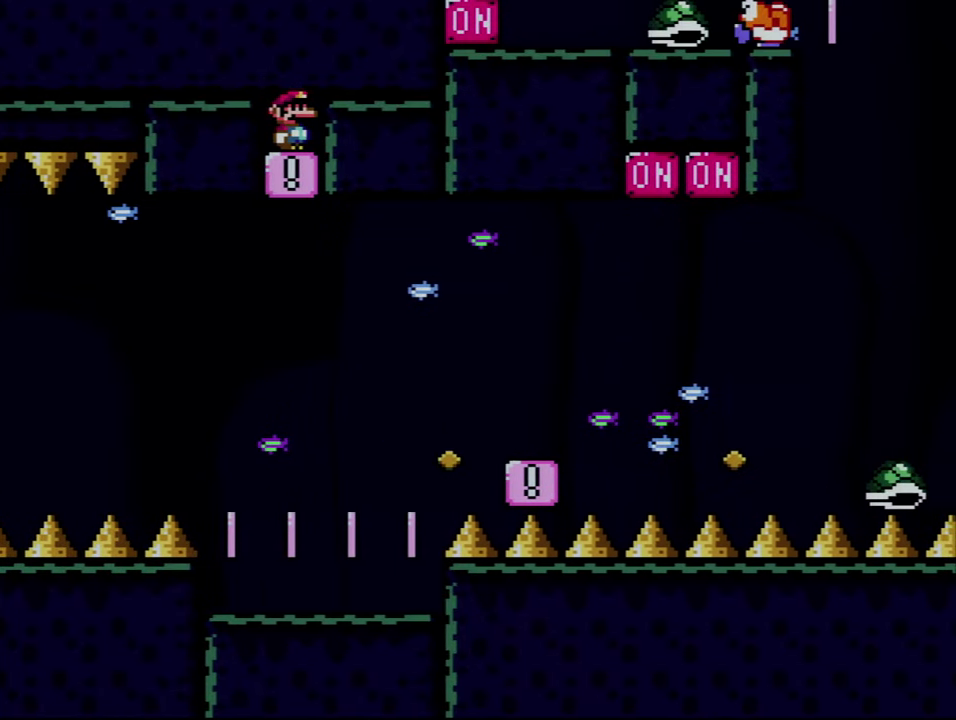
{"buttons": ["Y"], "events": []}
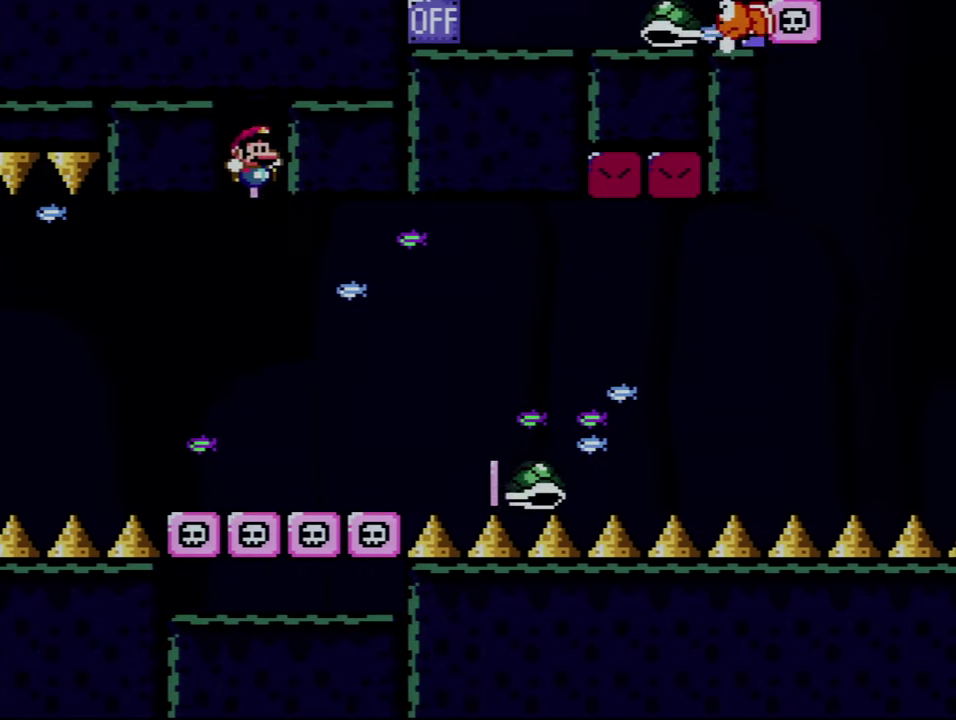
{"buttons": ["B", "Y", "DPAD_LEFT"], "events": [[84, "DPAD_RIGHT", "down"], [250, "B", "down"], [367, "DPAD_RIGHT", "up"], [400, "DPAD_LEFT", "down"]]}
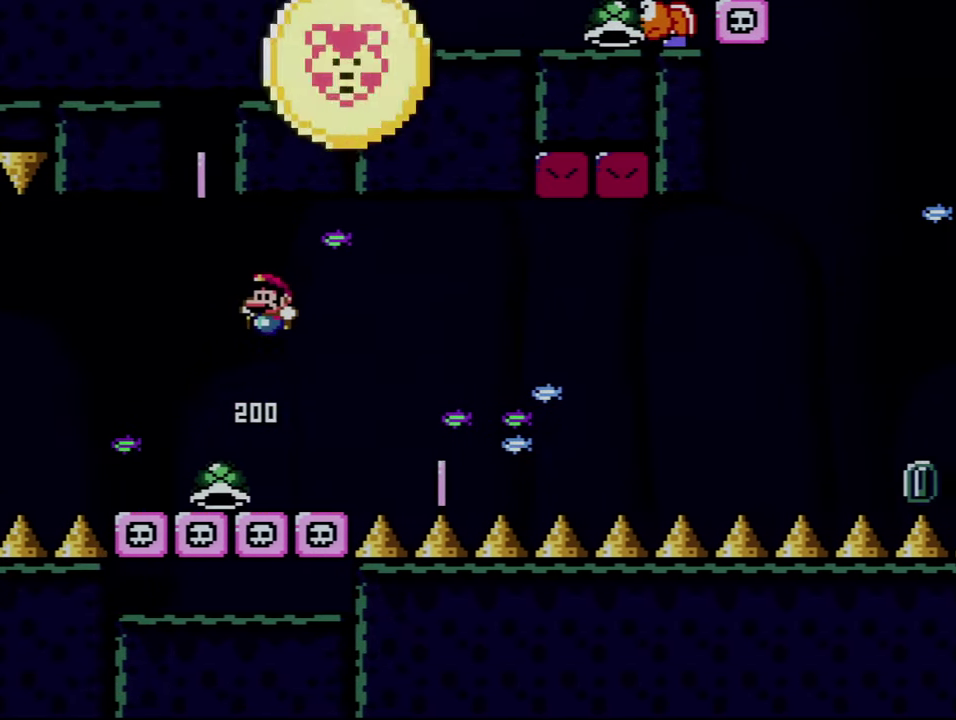
{"buttons": ["B", "Y", "DPAD_RIGHT"], "events": [[34, "B", "up"], [150, "B", "down"], [217, "DPAD_LEFT", "up"], [317, "DPAD_RIGHT", "down"]]}
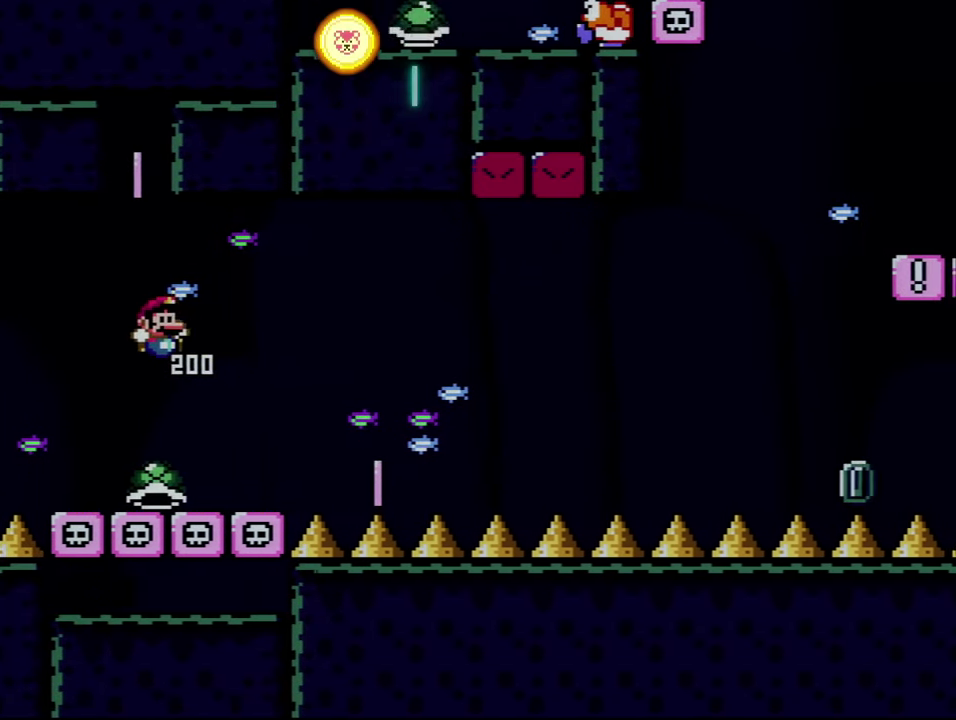
{"buttons": ["B", "Y", "DPAD_RIGHT"], "events": [[34, "DPAD_RIGHT", "up"], [84, "DPAD_LEFT", "down"], [250, "B", "up"], [250, "DPAD_LEFT", "up"], [317, "DPAD_RIGHT", "down"], [500, "B", "down"]]}
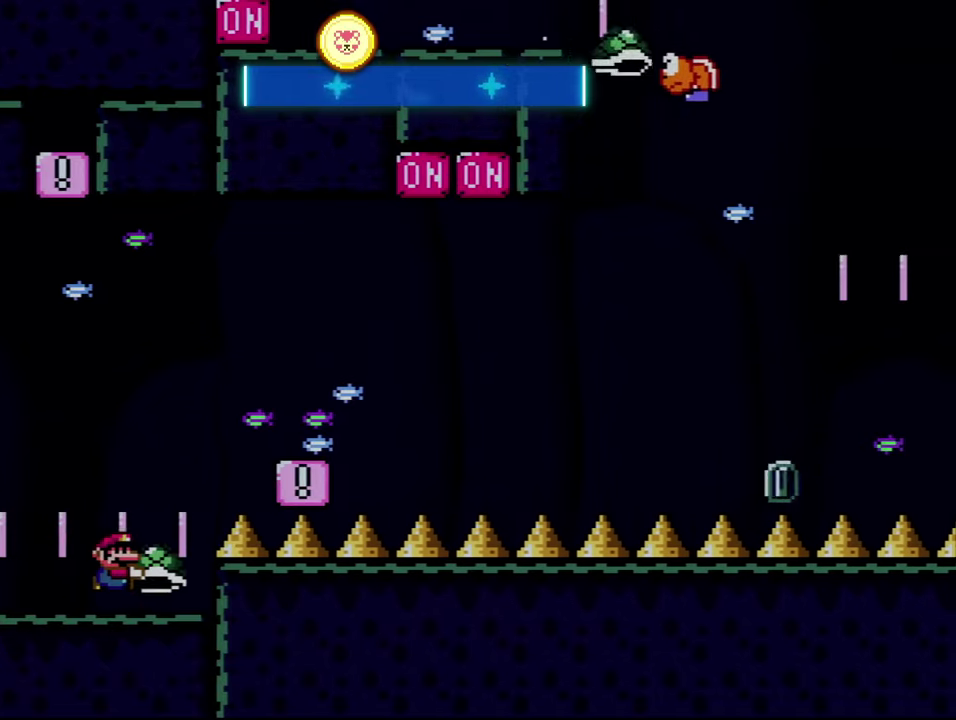
{"buttons": ["Y", "DPAD_LEFT"], "events": [[333, "DPAD_RIGHT", "up"], [366, "DPAD_LEFT", "down"], [400, "B", "up"]]}
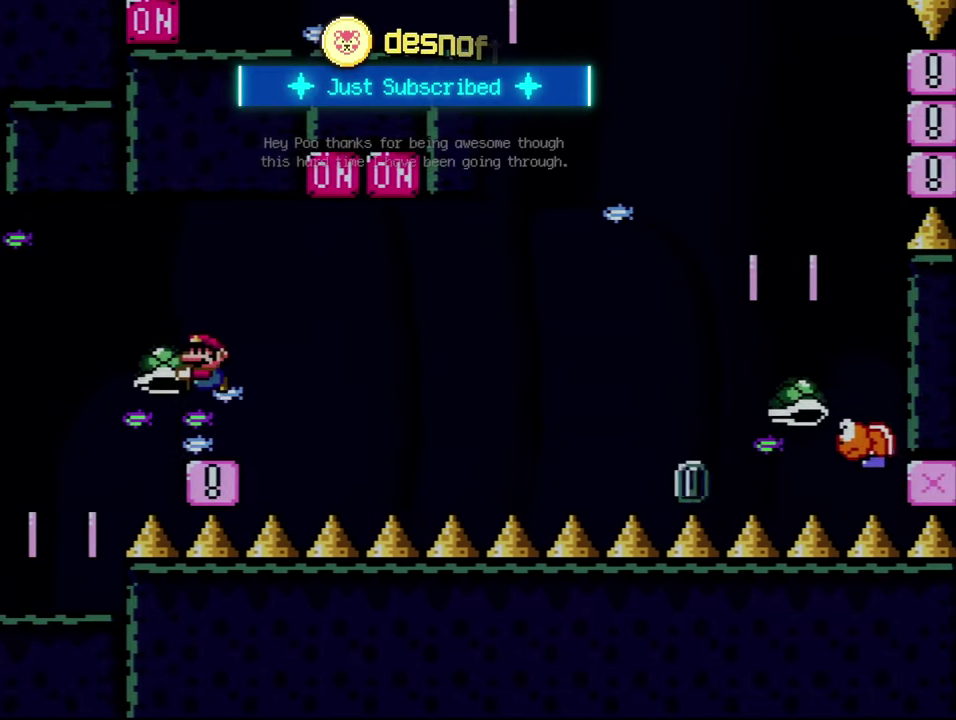
{"buttons": ["Y", "DPAD_RIGHT"], "events": [[66, "DPAD_LEFT", "up"], [400, "DPAD_RIGHT", "down"]]}
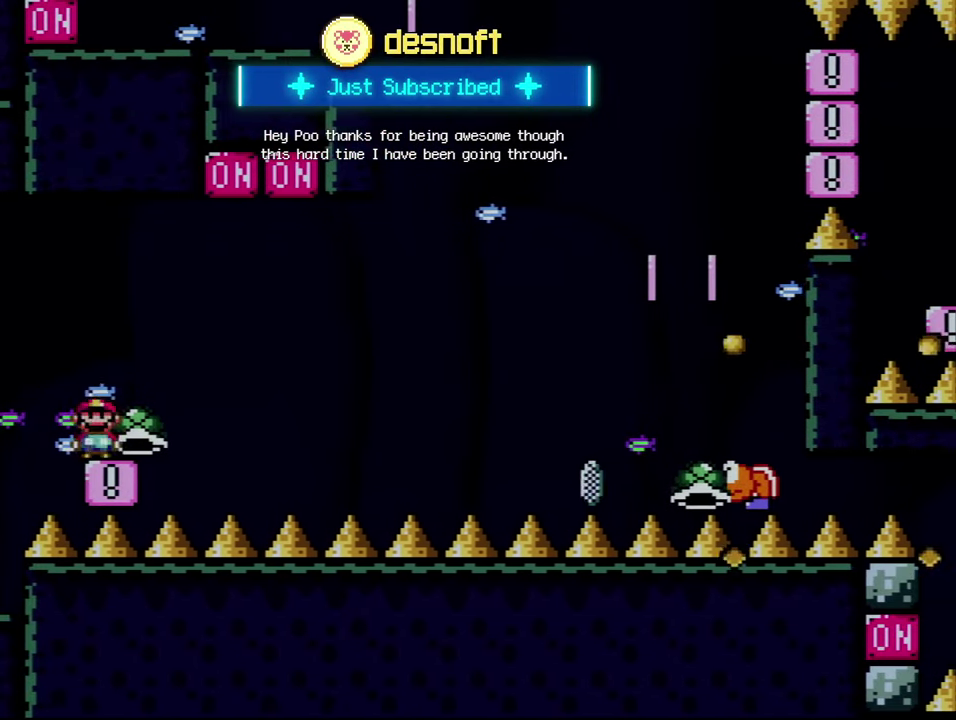
{"buttons": ["B", "DPAD_RIGHT"], "events": [[150, "B", "down"], [400, "Y", "up"]]}
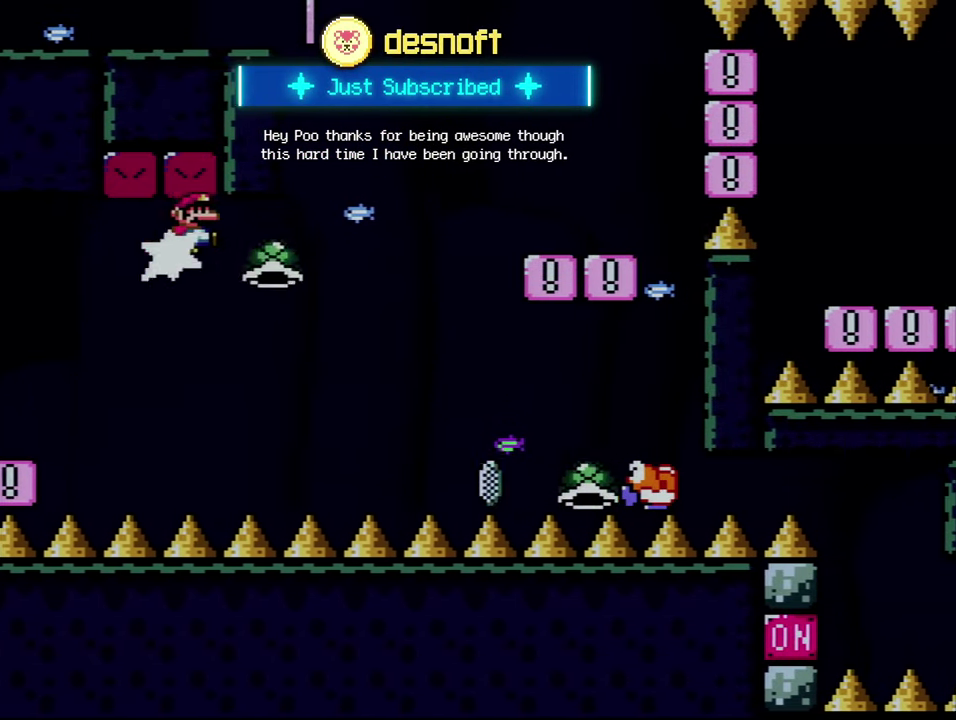
{"buttons": ["B", "Y", "DPAD_RIGHT"], "events": [[83, "Y", "down"], [283, "DPAD_LEFT", "down"], [283, "DPAD_RIGHT", "up"], [400, "DPAD_LEFT", "up"], [400, "DPAD_RIGHT", "down"]]}
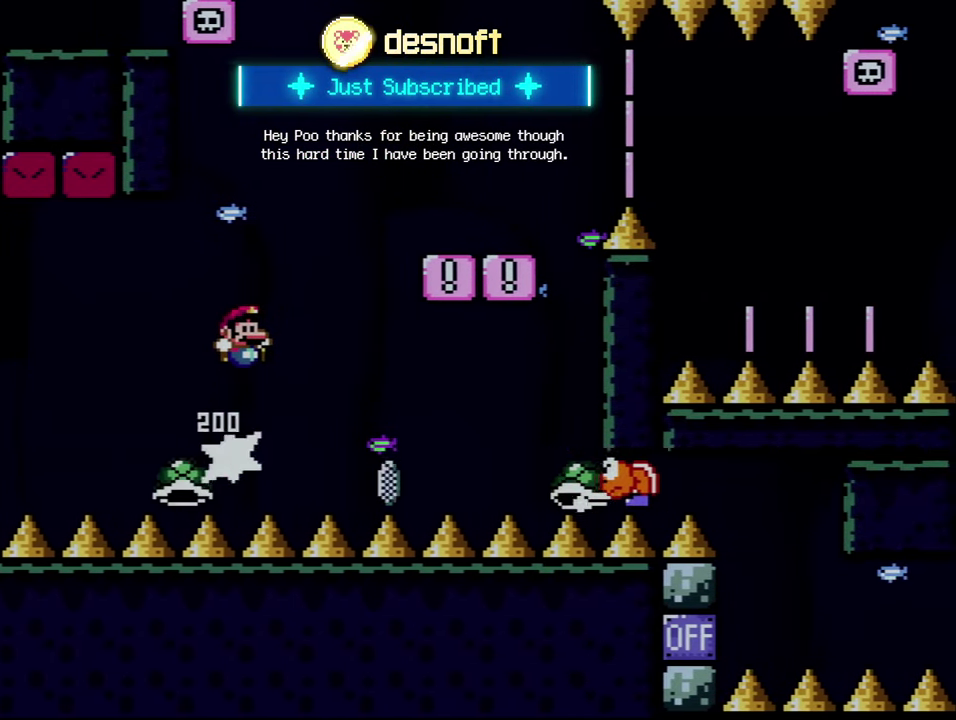
{"buttons": ["X", "DPAD_LEFT"], "events": [[366, "DPAD_RIGHT", "up"], [433, "B", "up"], [433, "DPAD_LEFT", "down"], [466, "X", "down"], [466, "Y", "up"]]}
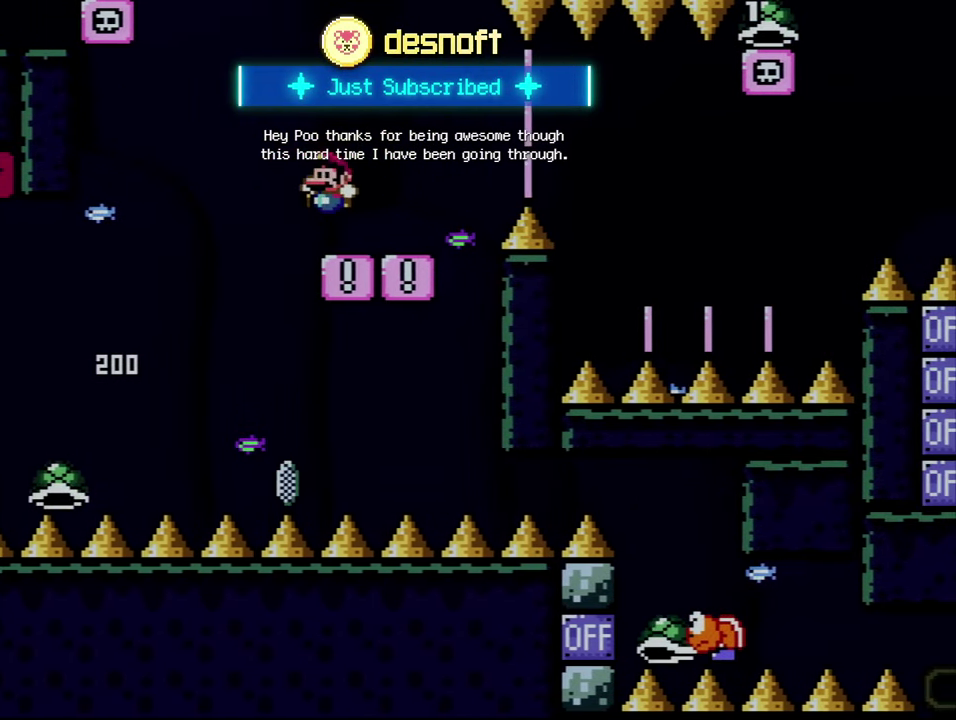
{"buttons": ["A", "X", "DPAD_RIGHT"], "events": [[33, "DPAD_LEFT", "up"], [33, "DPAD_RIGHT", "down"], [216, "A", "down"], [333, "A", "up"], [466, "A", "down"]]}
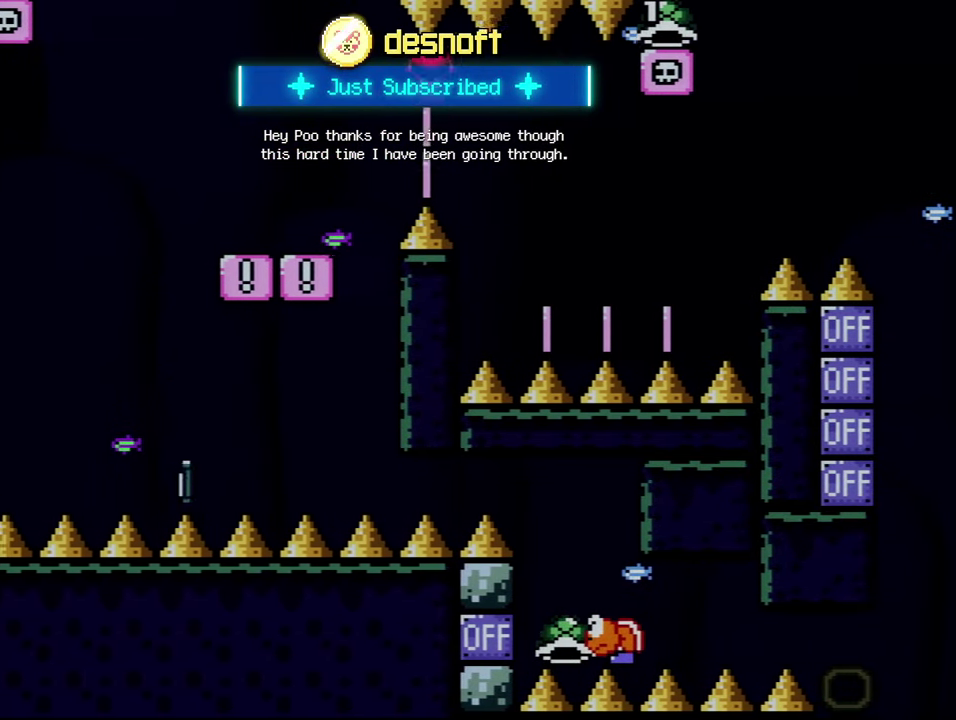
{"buttons": ["Y", "DPAD_LEFT"], "events": [[216, "DPAD_RIGHT", "up"], [250, "DPAD_LEFT", "down"], [333, "A", "up"], [400, "X", "up"], [400, "Y", "down"]]}
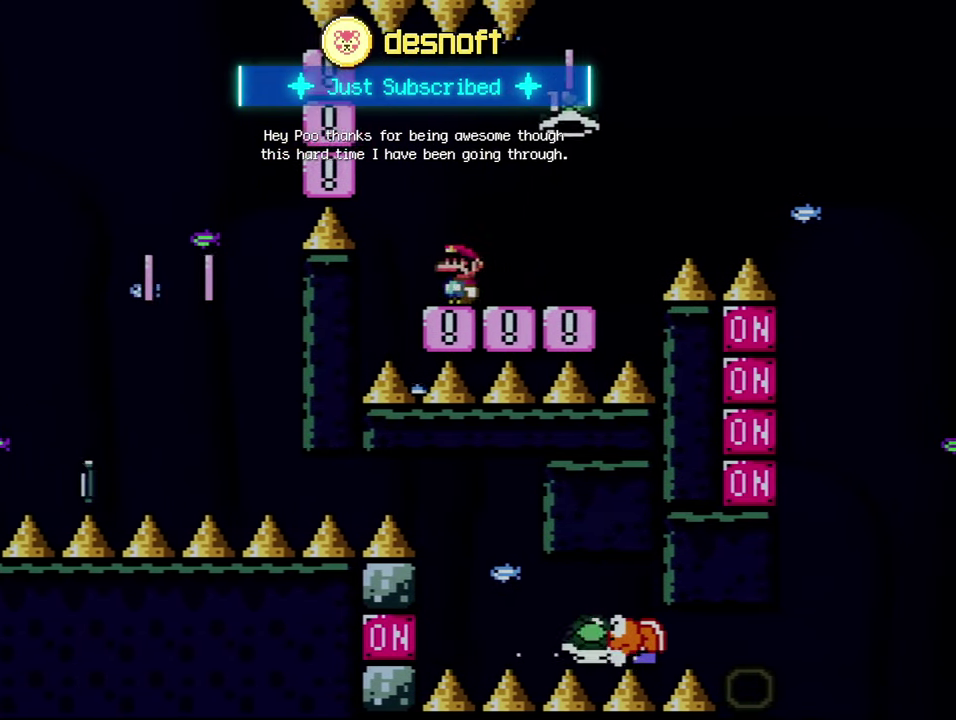
{"buttons": ["Y", "DPAD_RIGHT"], "events": [[83, "DPAD_LEFT", "up"], [116, "DPAD_RIGHT", "down"]]}
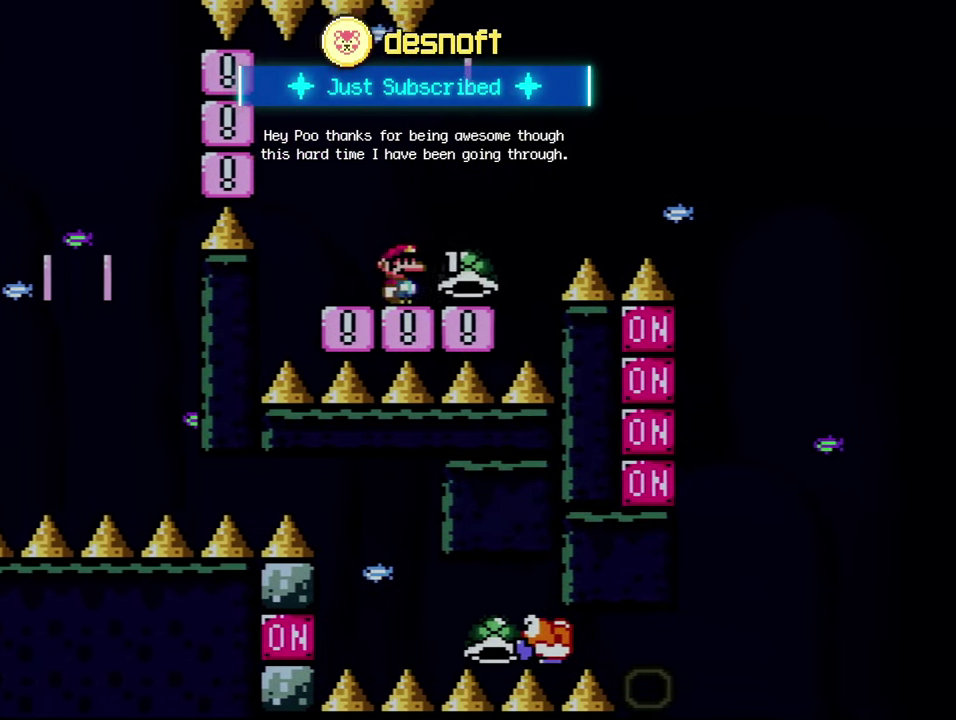
{"buttons": ["B", "Y", "DPAD_RIGHT"], "events": [[183, "B", "down"]]}
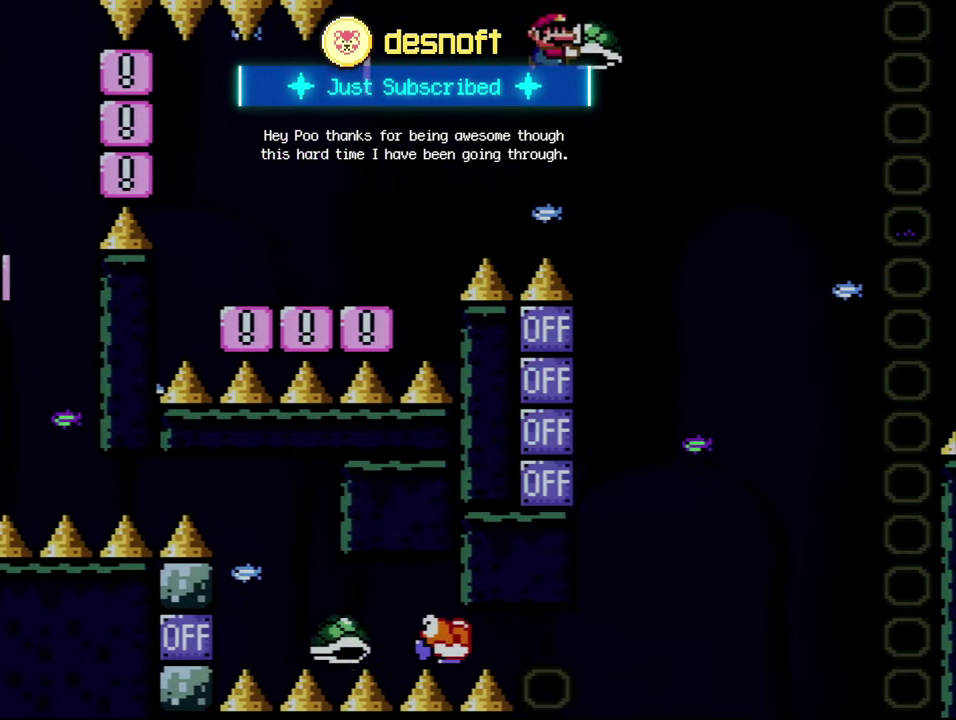
{"buttons": ["B", "DPAD_LEFT"], "events": [[33, "DPAD_DOWN", "down"], [50, "DPAD_RIGHT", "up"], [100, "DPAD_LEFT", "down"], [150, "DPAD_LEFT", "up"], [150, "Y", "up"], [333, "DPAD_DOWN", "up"], [466, "DPAD_LEFT", "down"]]}
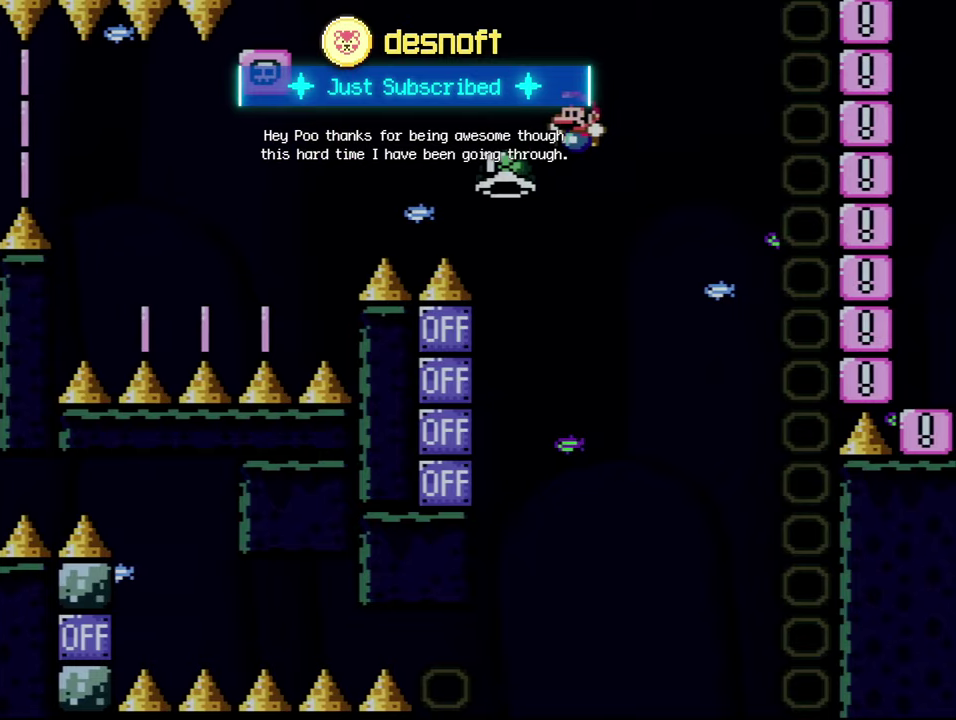
{"buttons": ["B", "Y", "DPAD_RIGHT"], "events": [[150, "DPAD_LEFT", "up"], [217, "DPAD_RIGHT", "down"], [350, "Y", "down"]]}
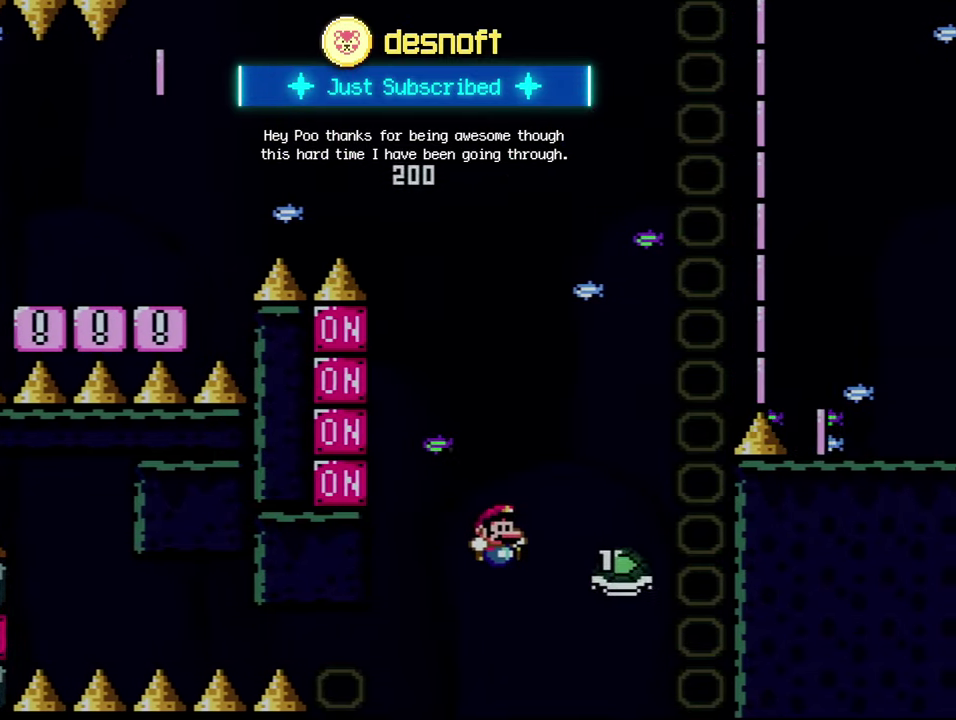
{"buttons": [], "events": [[400, "DPAD_RIGHT", "up"], [433, "Y", "up"], [467, "B", "up"]]}
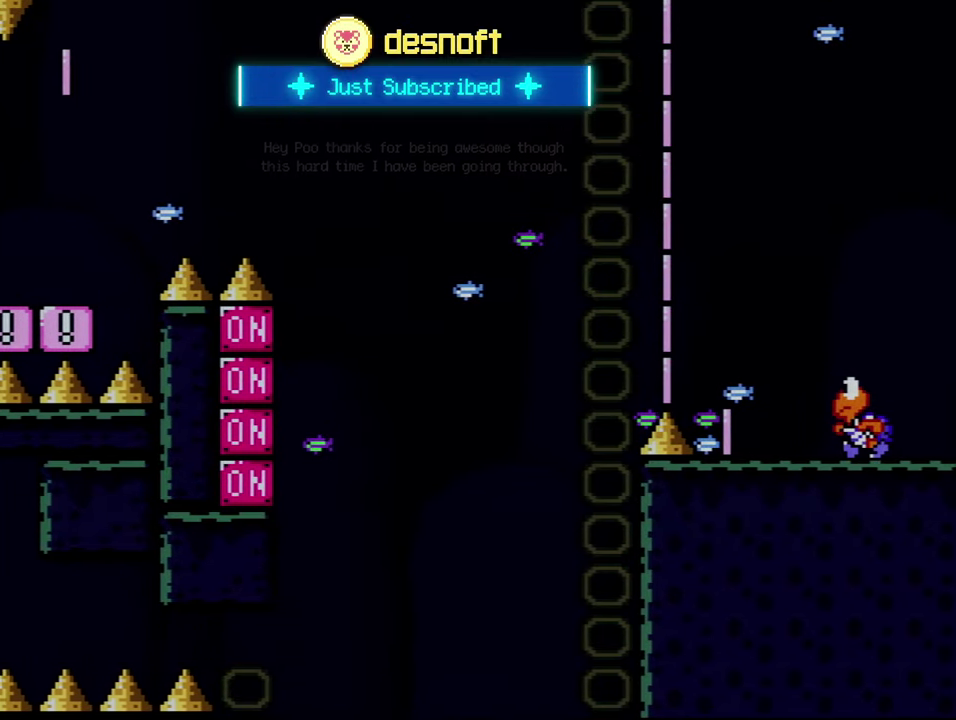
{"buttons": ["A"], "events": [[33, "A", "down"], [183, "A", "up"], [250, "A", "down"], [367, "A", "up"], [433, "A", "down"]]}
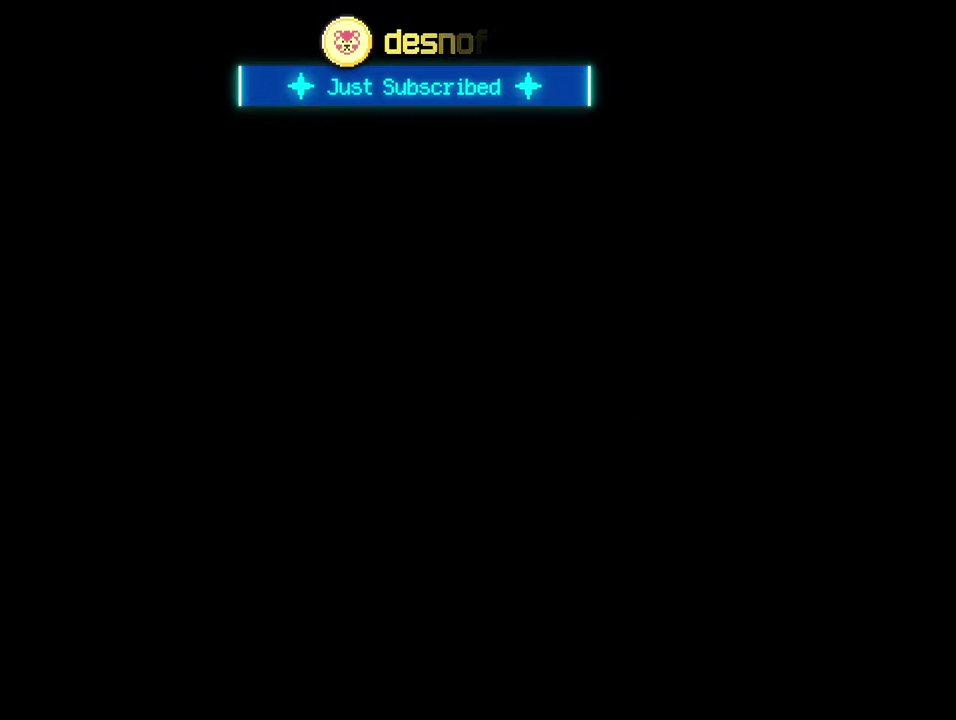
{"buttons": ["A"], "events": []}
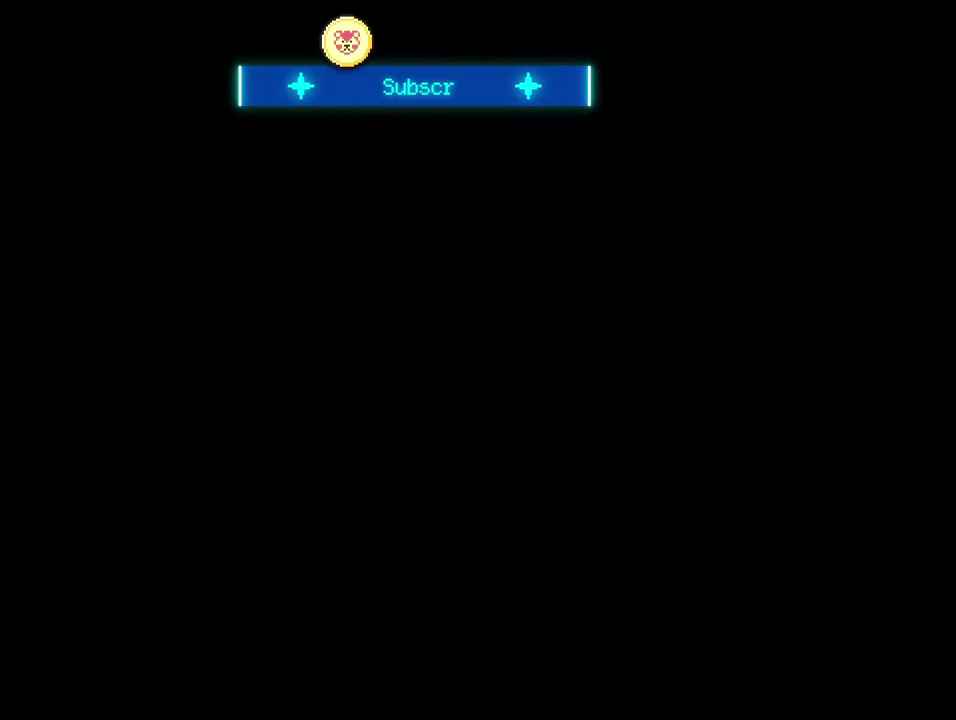
{"buttons": ["Y"], "events": [[333, "A", "up"], [400, "Y", "down"]]}
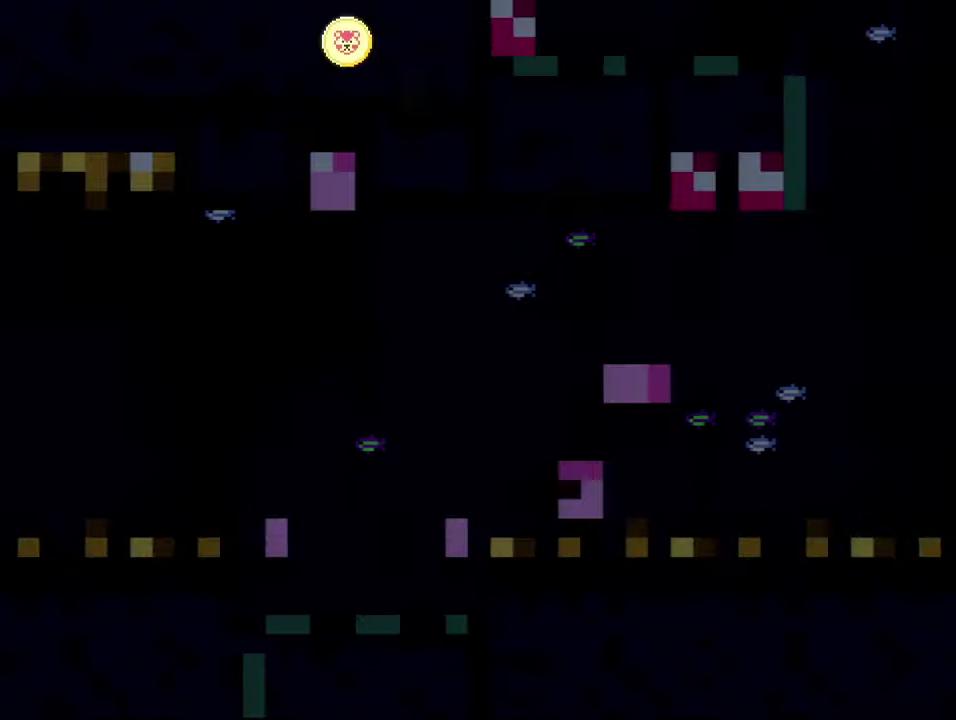
{"buttons": ["Y"], "events": []}
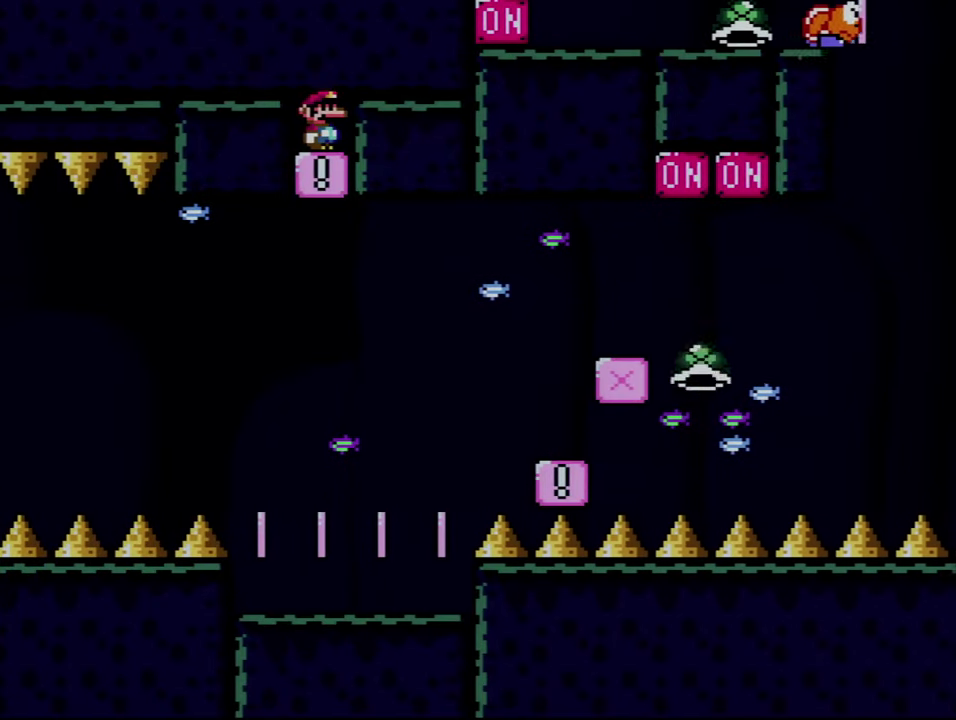
{"buttons": ["Y"], "events": []}